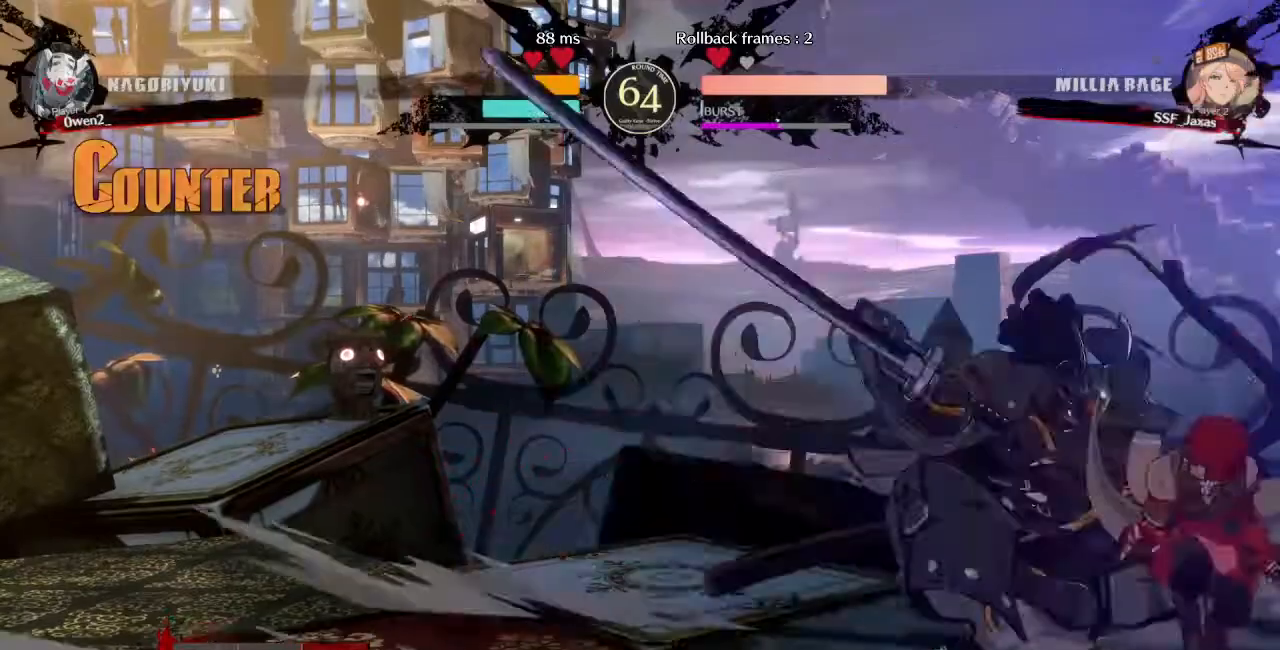
Gameplay with a controller (arcade stick); each line is a JSON object with the inputs held at the frame after it. "events" lists button and stick changes between this image and that frame as [ms after this image, input, new state], when the widget could be followed in between. Not read: L3 R3 SELECT START.
{"buttons": ["DPAD_DOWN", "DPAD_RIGHT"], "events": []}
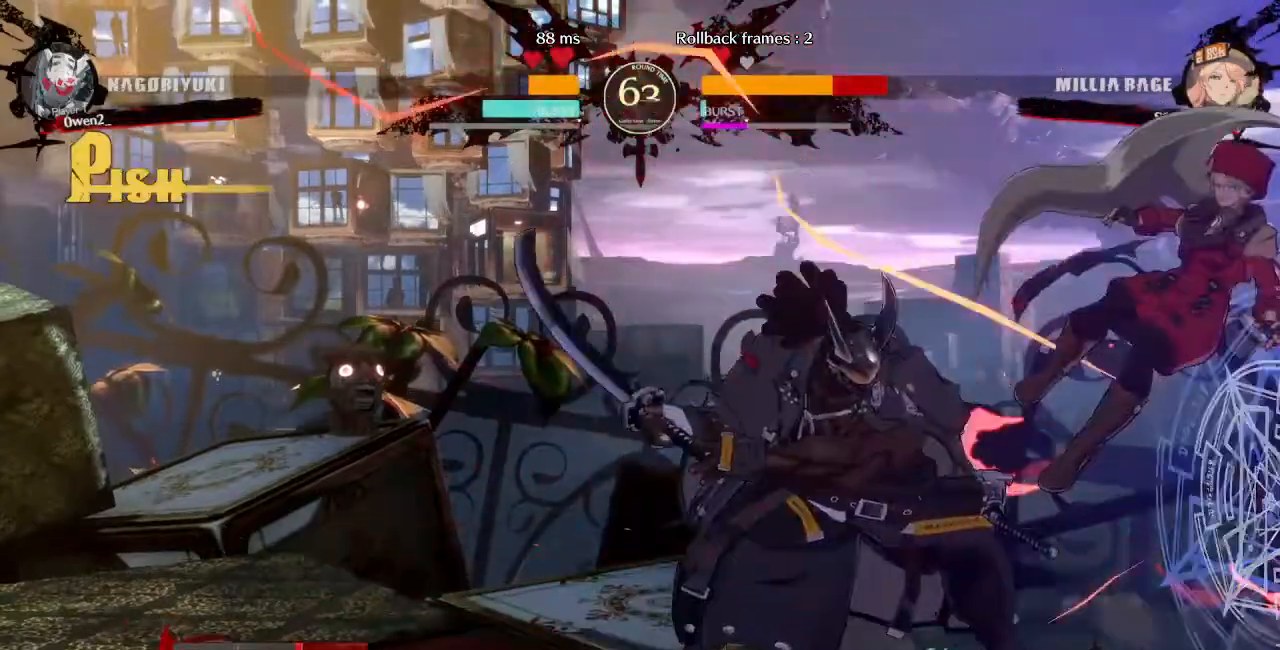
{"buttons": ["SQUARE", "TRIANGLE", "DPAD_RIGHT"], "events": [[240, "SQUARE", "down"], [240, "TRIANGLE", "down"], [400, "DPAD_DOWN", "up"]]}
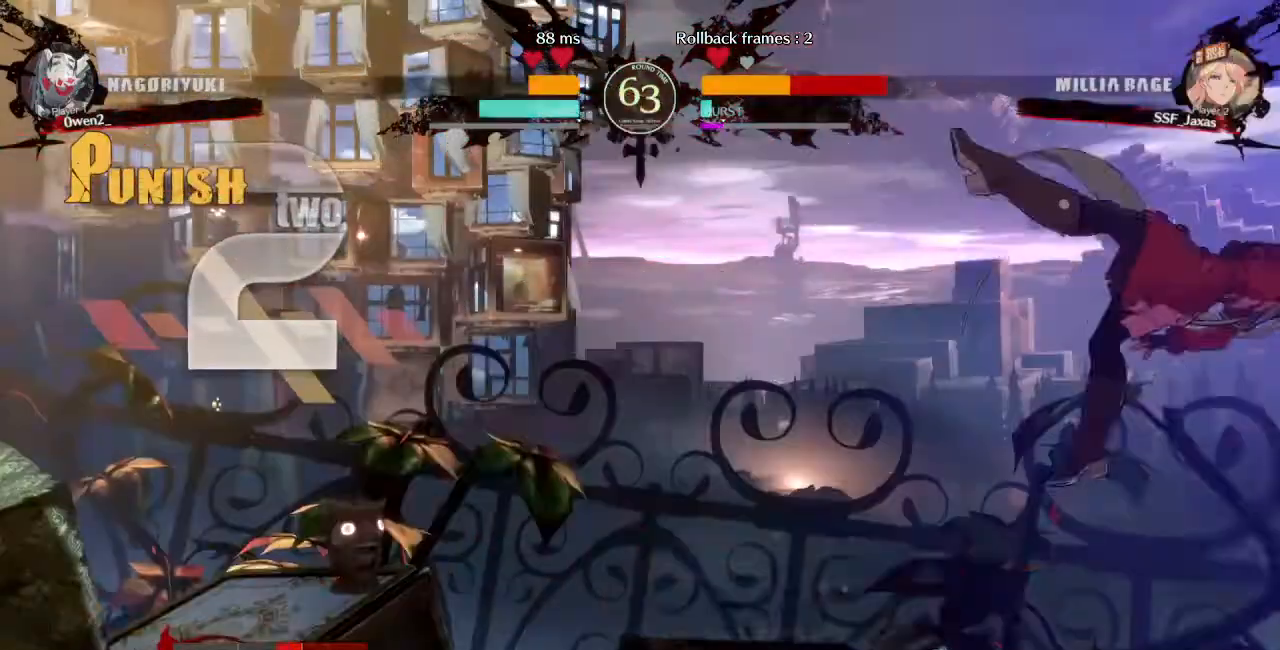
{"buttons": ["SQUARE", "TRIANGLE", "DPAD_RIGHT"], "events": [[320, "DPAD_DOWN", "down"], [440, "DPAD_DOWN", "up"]]}
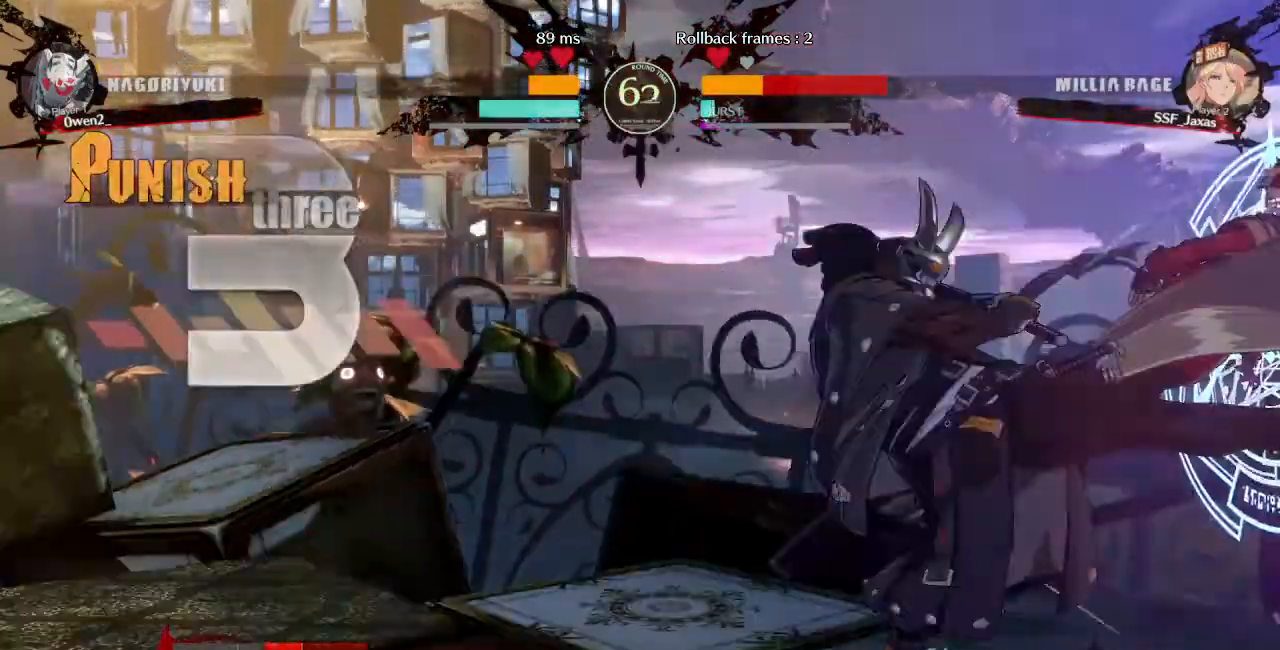
{"buttons": ["SQUARE", "TRIANGLE", "DPAD_DOWN", "DPAD_RIGHT"], "events": [[360, "DPAD_DOWN", "down"]]}
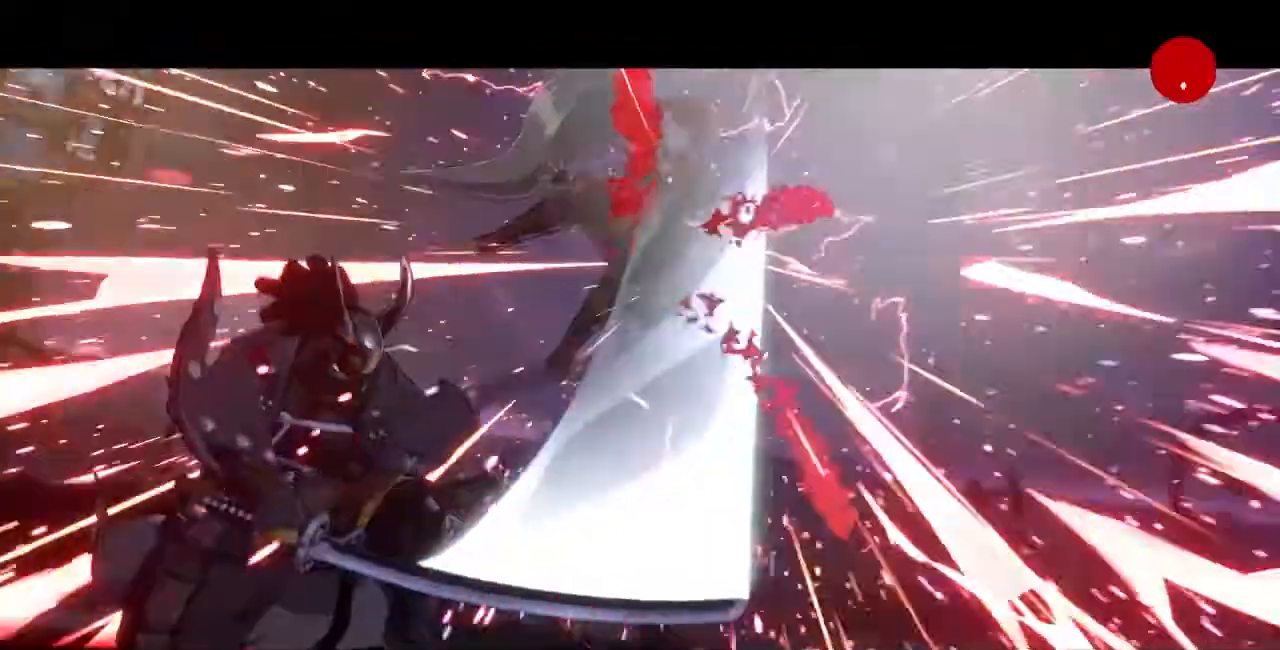
{"buttons": [], "events": [[40, "DPAD_DOWN", "up"], [320, "DPAD_RIGHT", "up"], [360, "SQUARE", "up"], [400, "TRIANGLE", "up"]]}
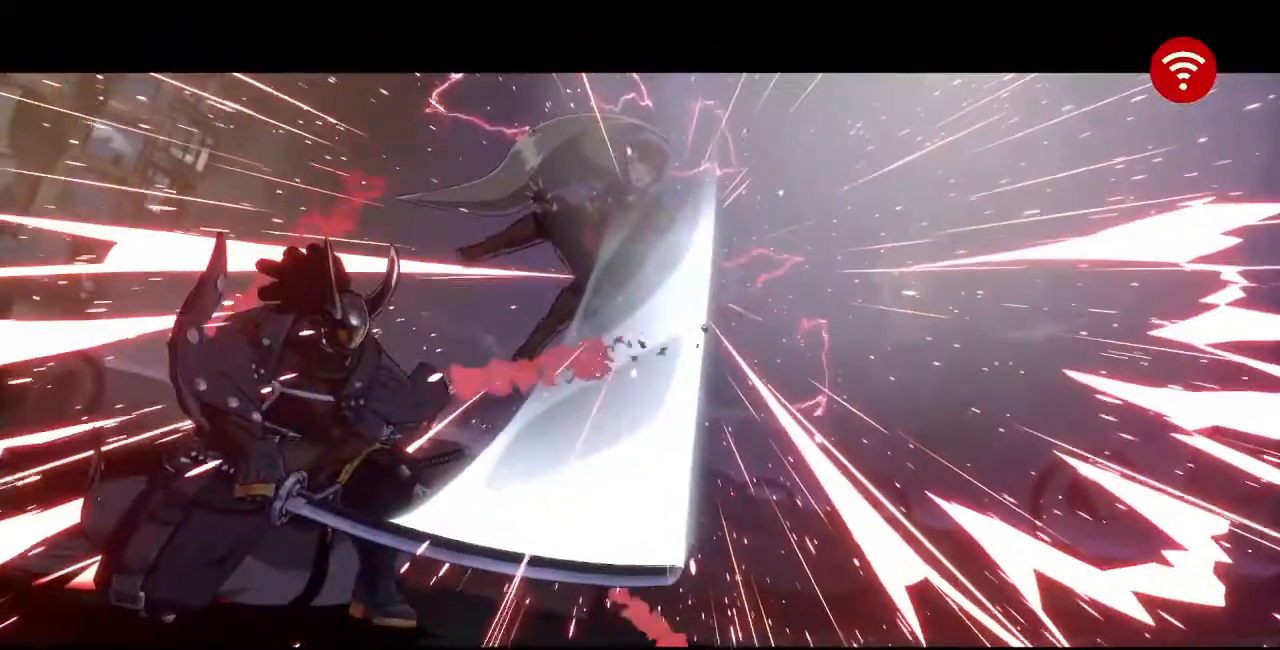
{"buttons": [], "events": []}
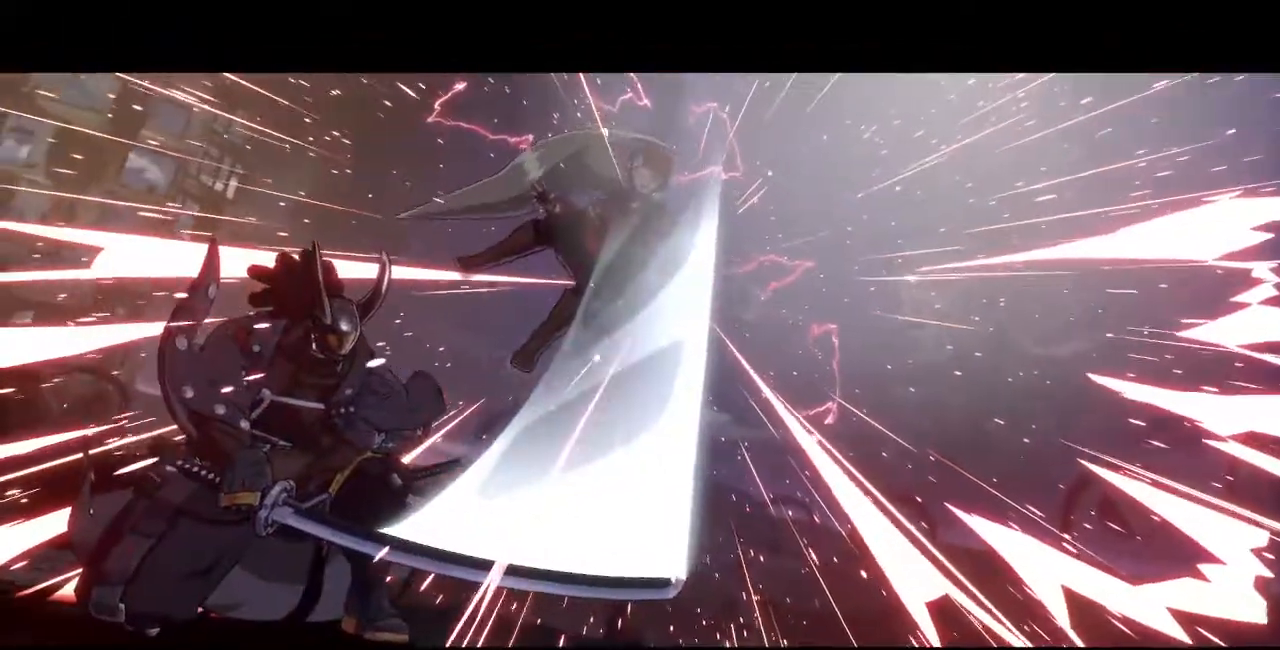
{"buttons": ["CROSS"], "events": [[400, "CROSS", "down"]]}
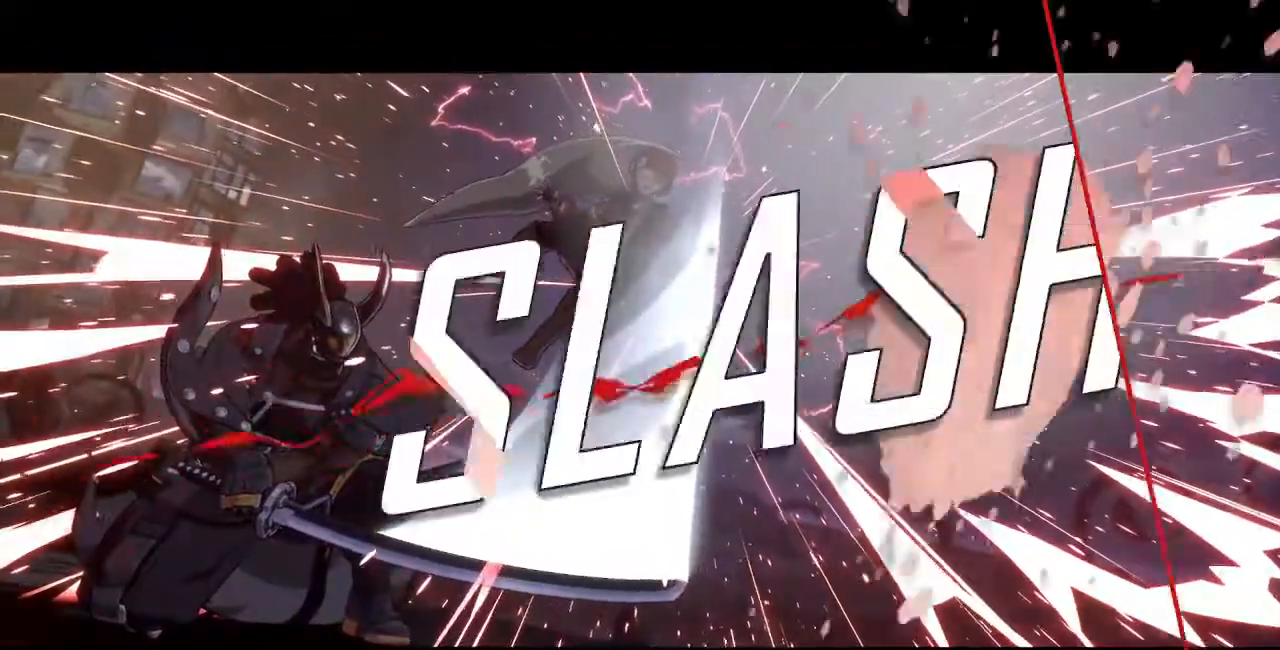
{"buttons": [], "events": [[80, "CROSS", "up"], [120, "CROSS", "down"], [280, "CROSS", "up"], [360, "CROSS", "down"], [520, "CROSS", "up"]]}
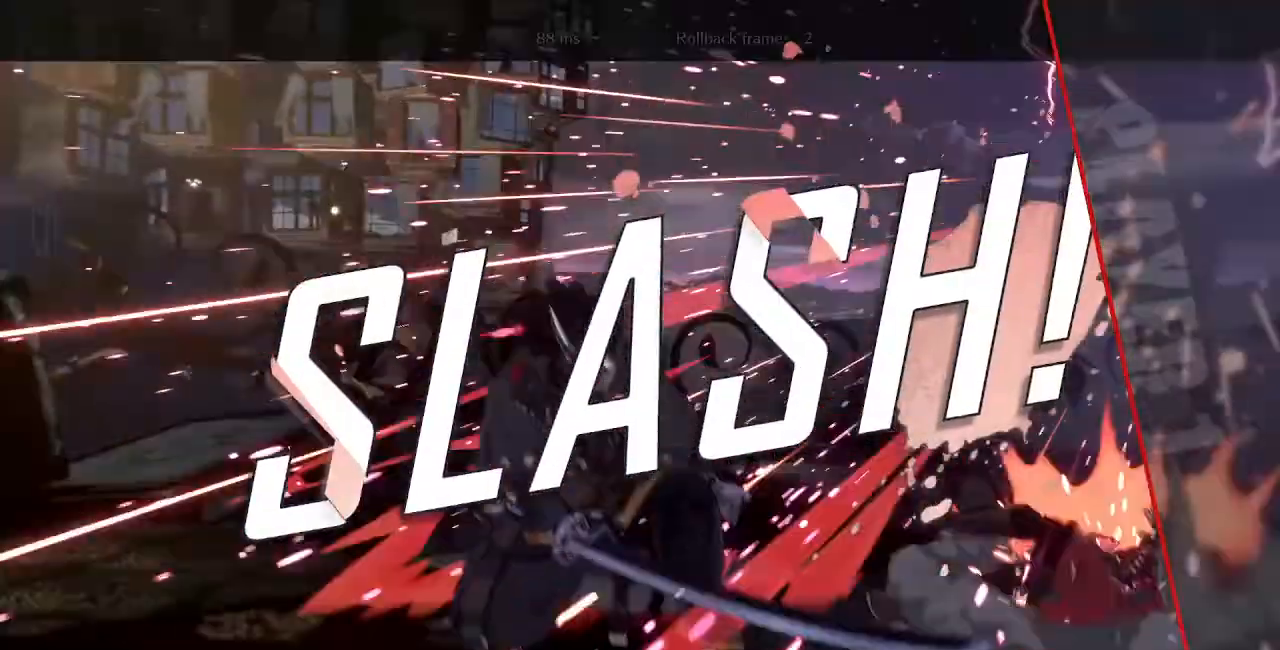
{"buttons": [], "events": [[120, "CROSS", "down"], [200, "CROSS", "up"], [280, "CROSS", "down"], [440, "CROSS", "up"]]}
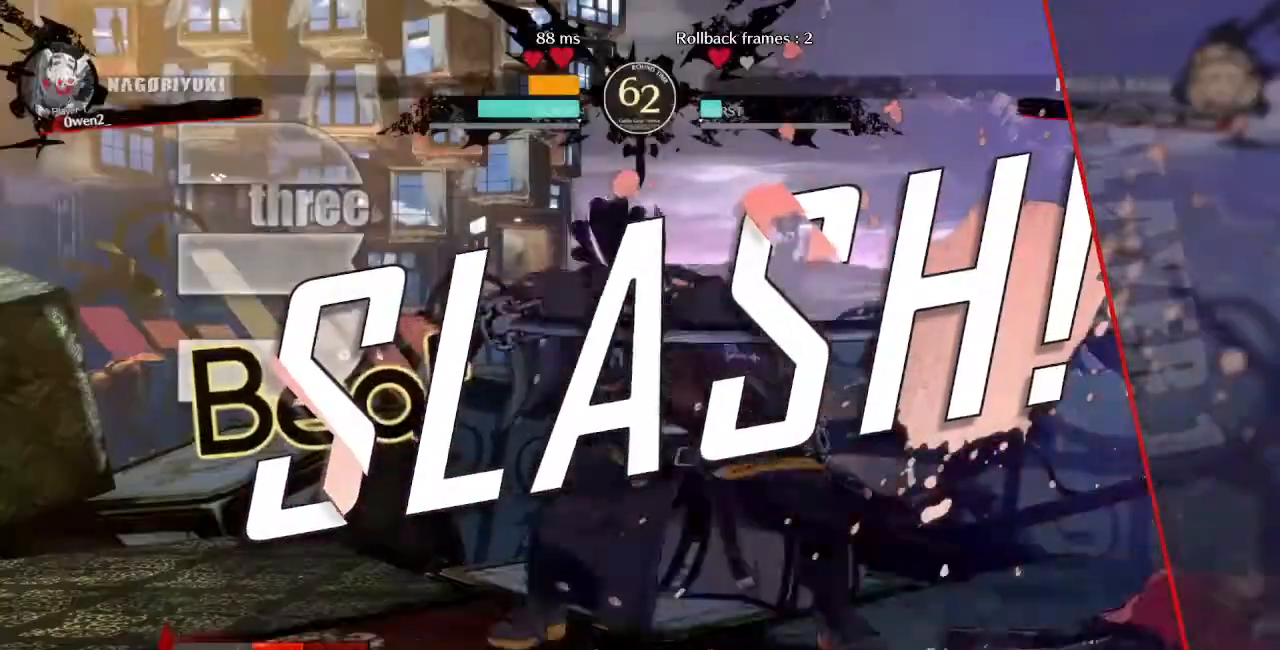
{"buttons": [], "events": [[80, "CROSS", "down"], [240, "CROSS", "up"], [320, "CROSS", "down"], [440, "CROSS", "up"]]}
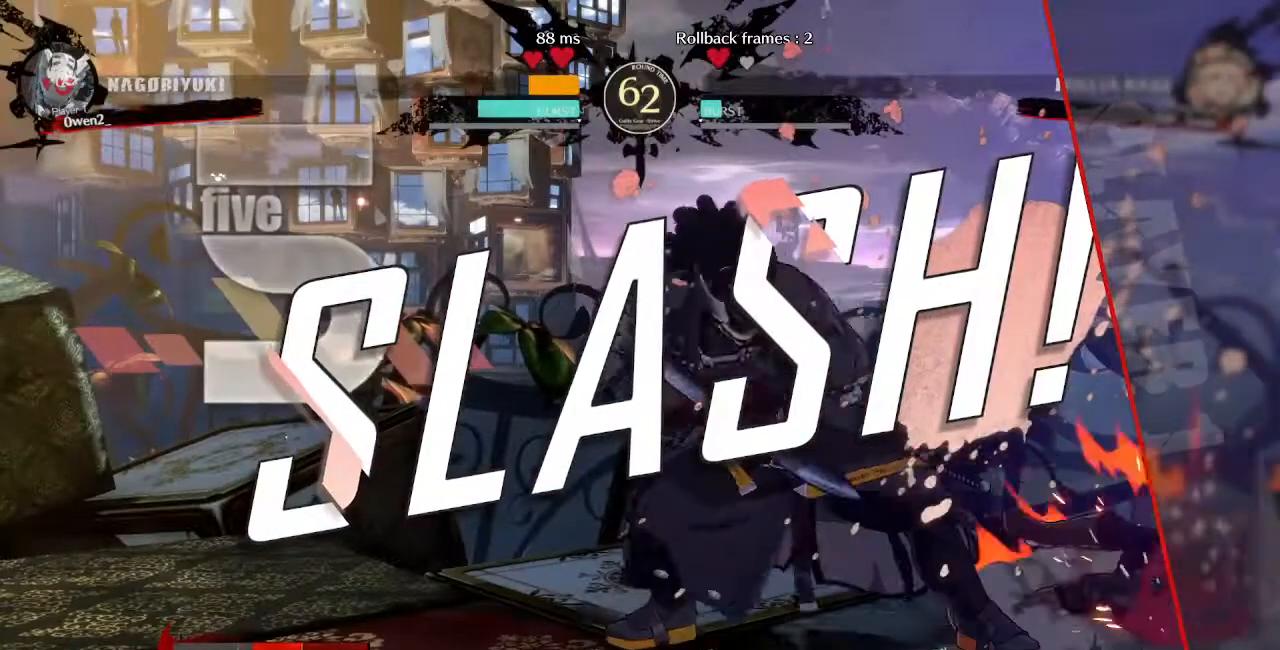
{"buttons": [], "events": [[240, "CROSS", "down"], [320, "CROSS", "up"]]}
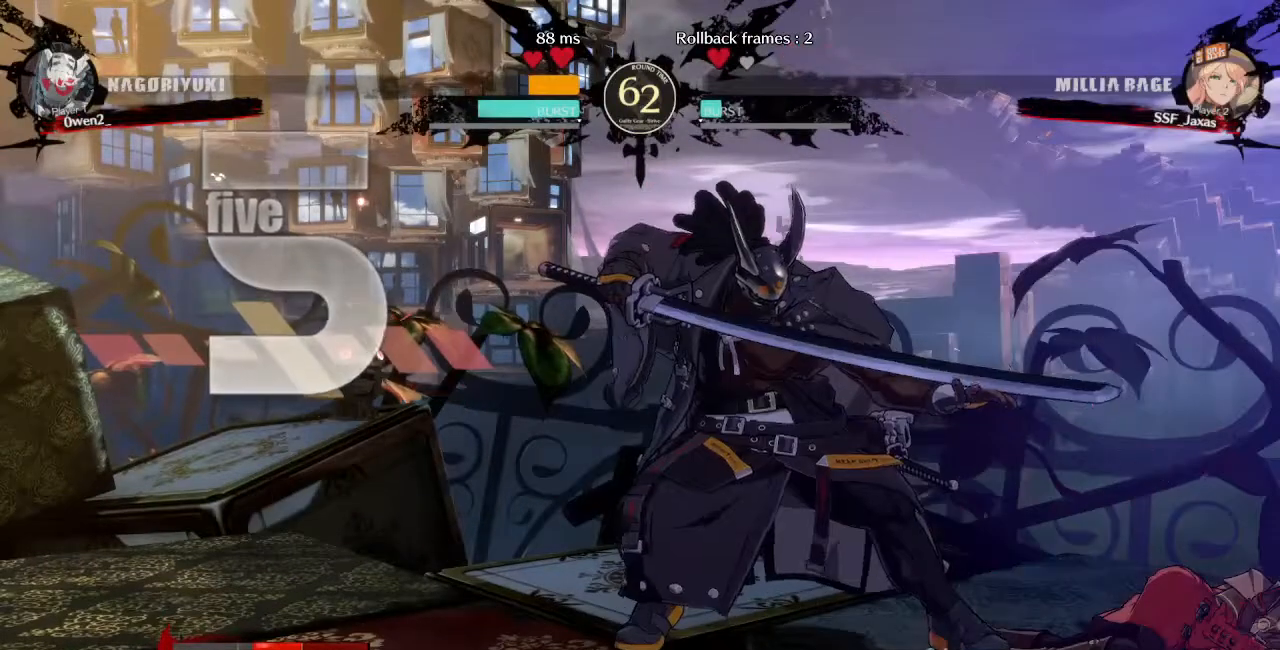
{"buttons": [], "events": [[40, "CROSS", "down"], [120, "CROSS", "up"], [280, "CROSS", "down"], [400, "CROSS", "up"]]}
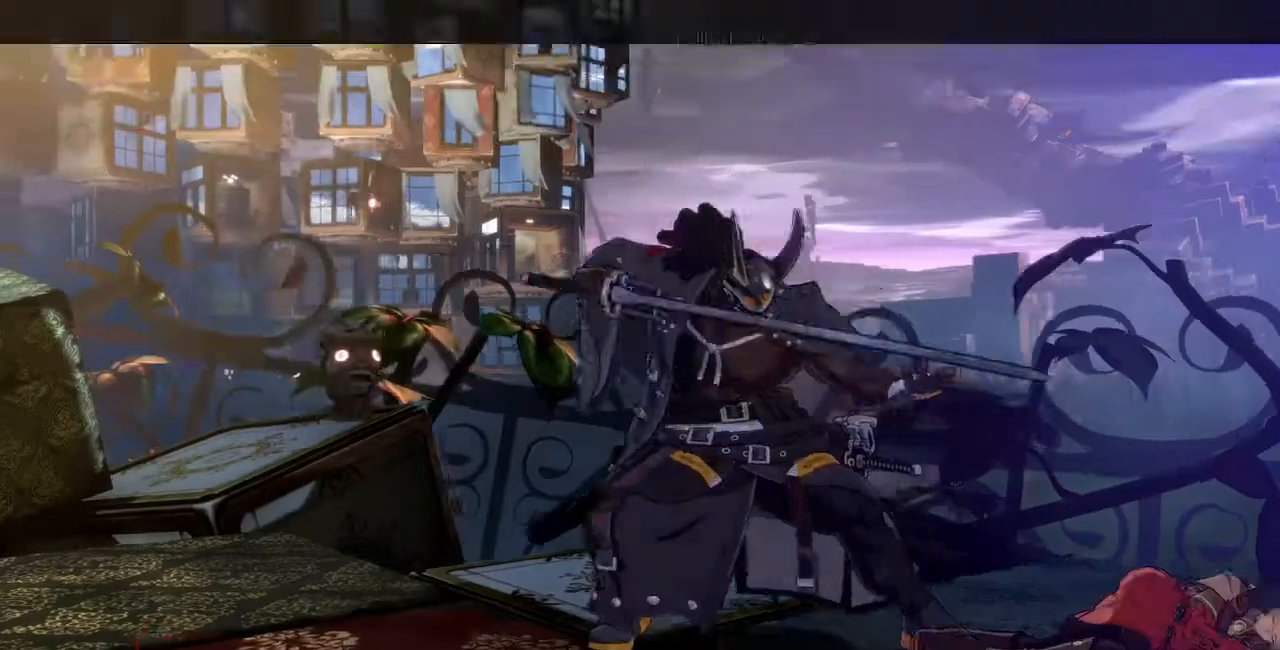
{"buttons": ["CROSS"], "events": [[40, "CROSS", "down"], [120, "CROSS", "up"], [280, "CROSS", "down"], [320, "CROSS", "up"], [480, "CROSS", "down"]]}
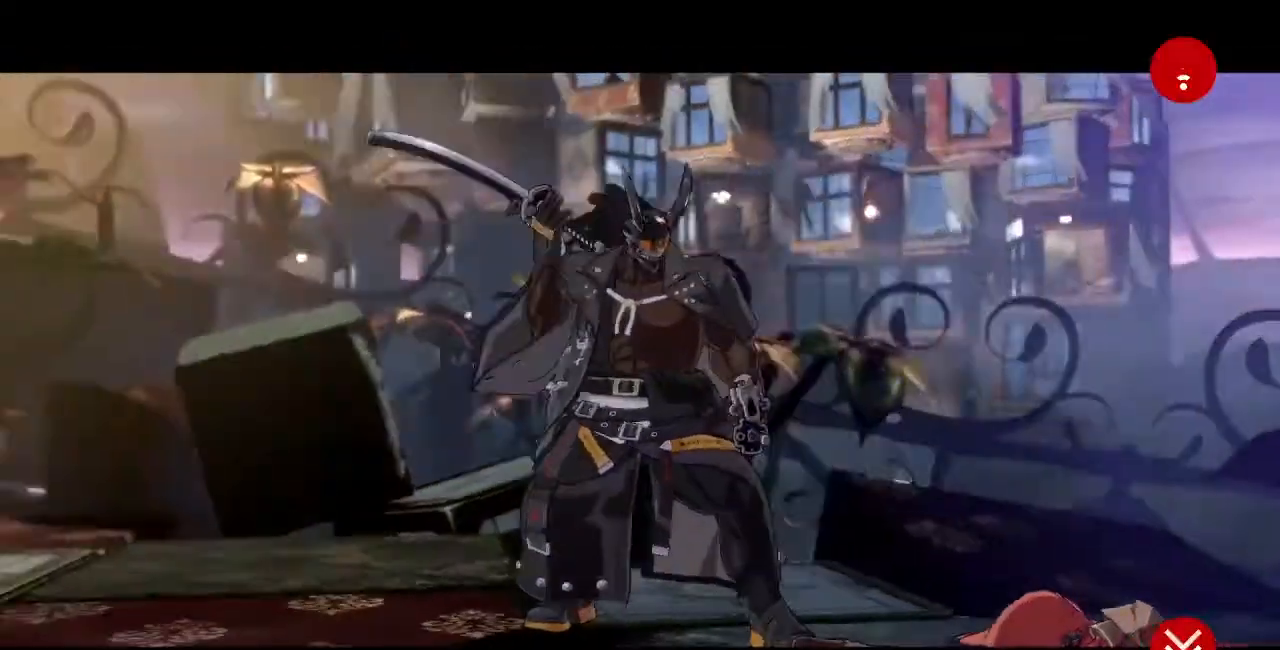
{"buttons": ["CROSS"], "events": [[80, "CROSS", "up"], [240, "CROSS", "down"], [360, "CROSS", "up"], [520, "CROSS", "down"]]}
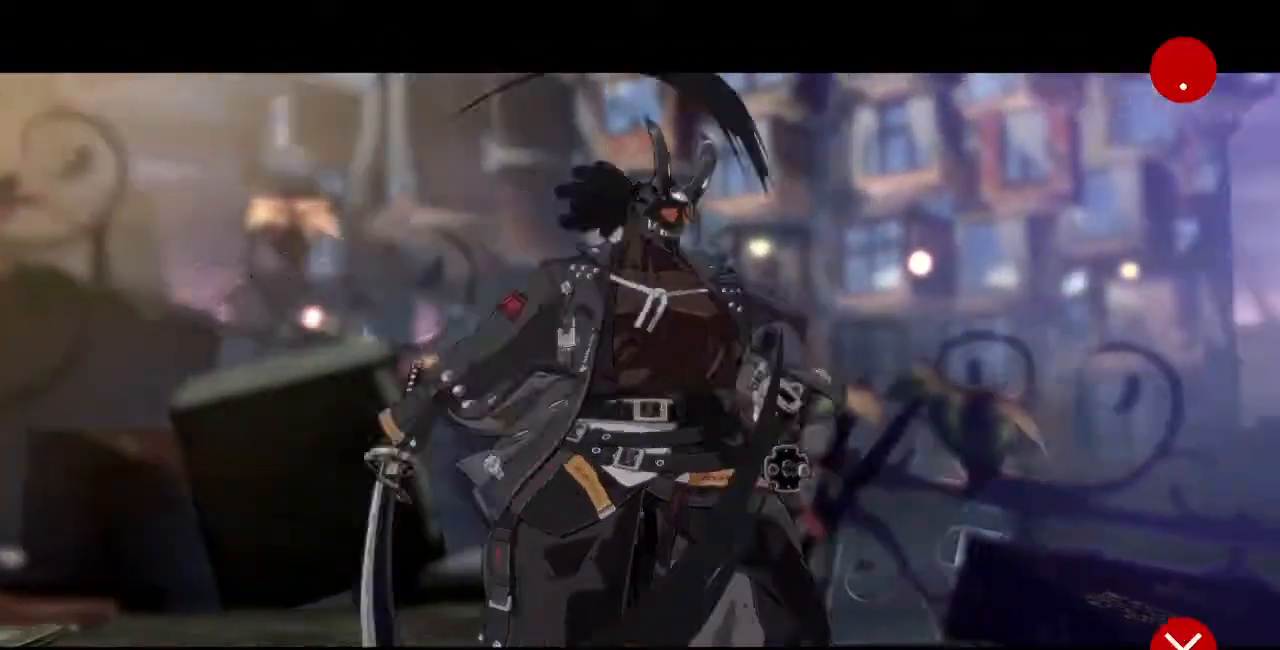
{"buttons": [], "events": [[120, "CROSS", "up"], [280, "CROSS", "down"], [400, "CROSS", "up"]]}
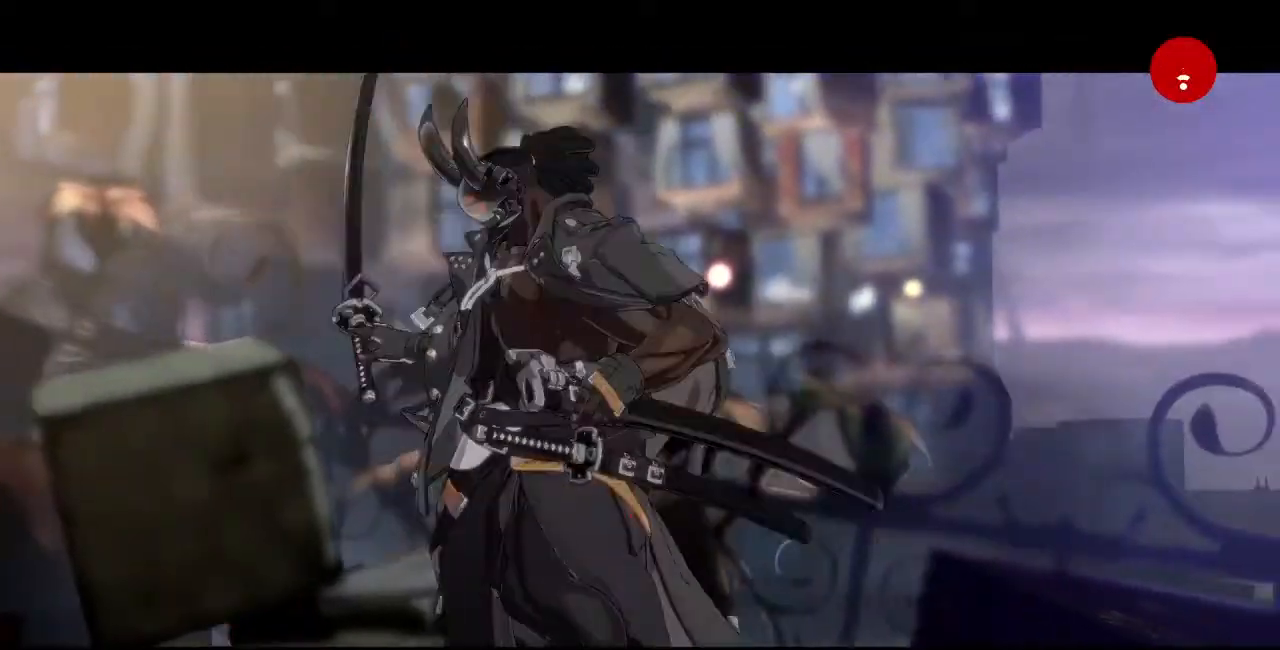
{"buttons": [], "events": [[80, "CROSS", "down"], [160, "CROSS", "up"], [280, "CROSS", "down"], [400, "CROSS", "up"]]}
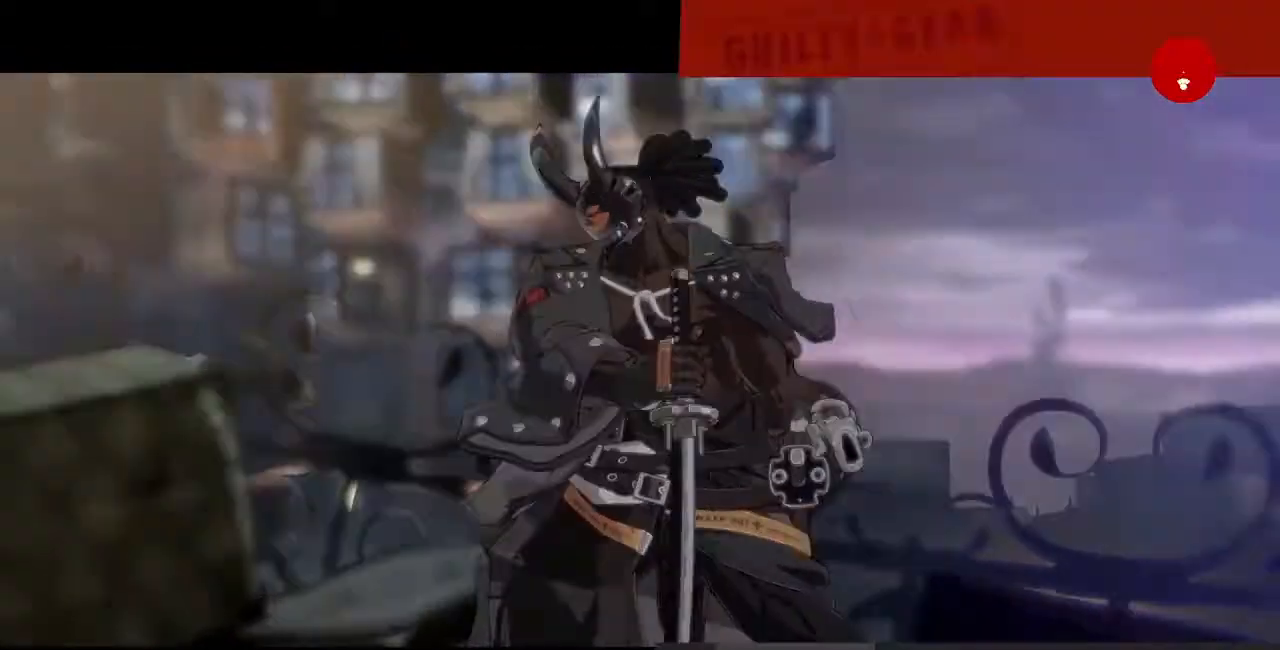
{"buttons": [], "events": [[240, "CROSS", "down"], [360, "CROSS", "up"]]}
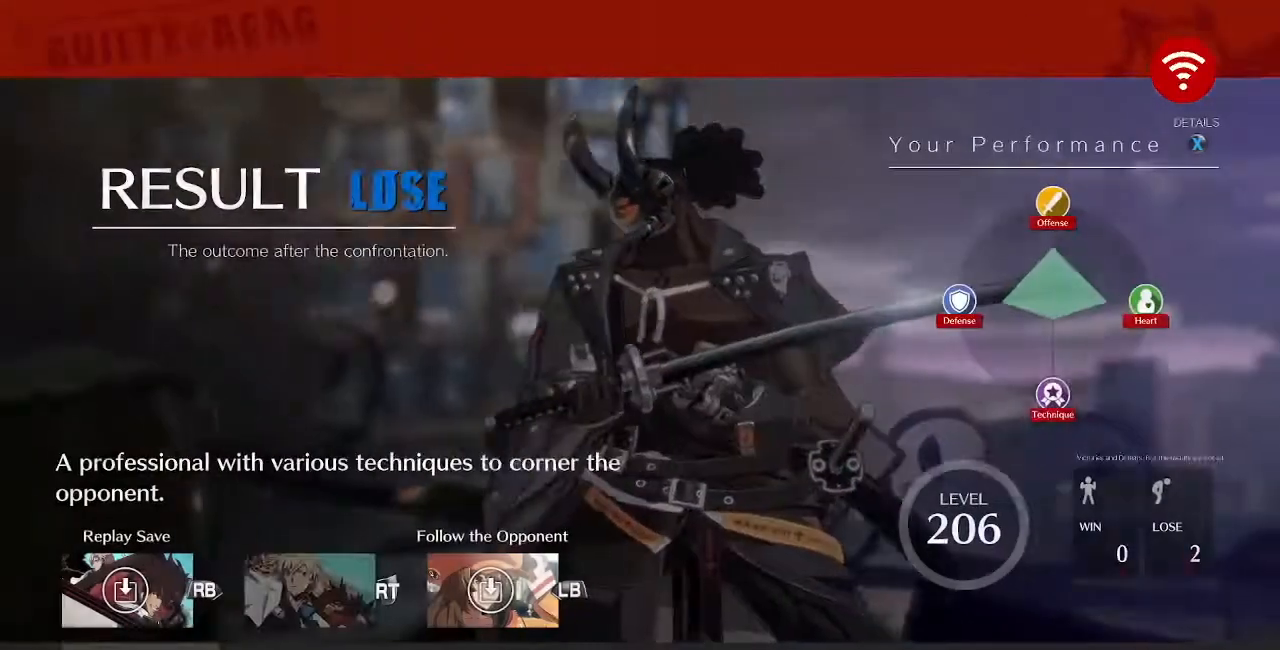
{"buttons": [], "events": [[80, "CROSS", "down"], [200, "CROSS", "up"], [320, "CROSS", "down"], [440, "CROSS", "up"]]}
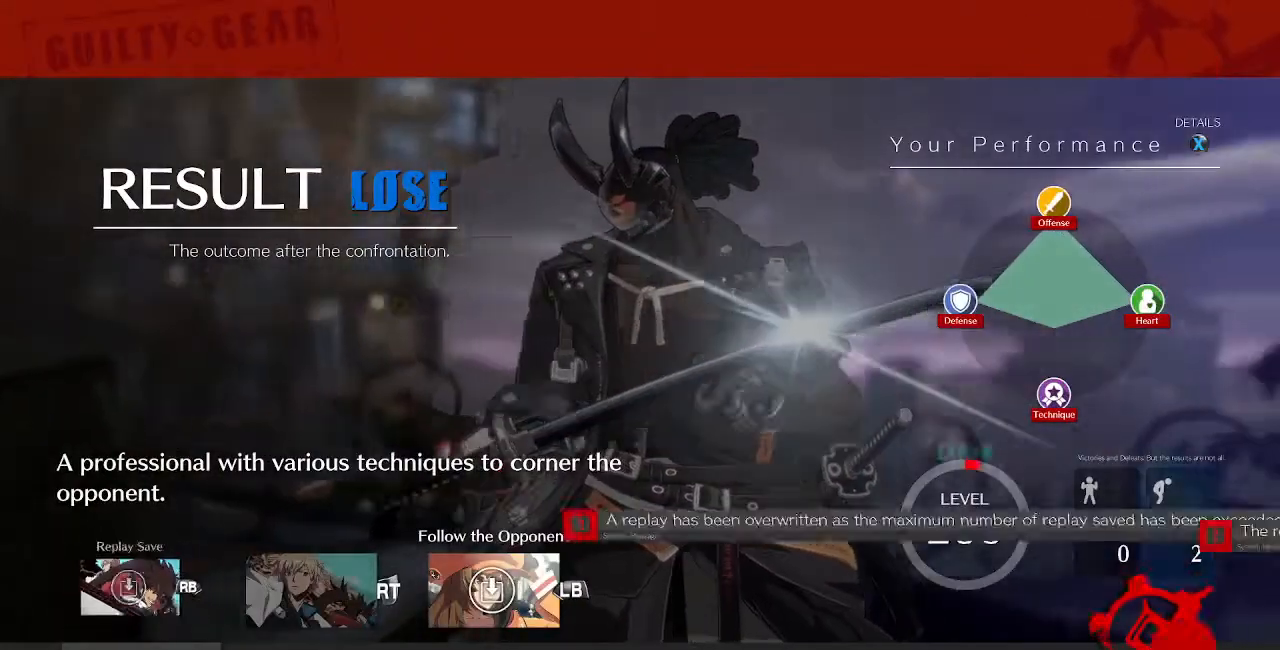
{"buttons": [], "events": [[120, "CROSS", "down"], [240, "CROSS", "up"]]}
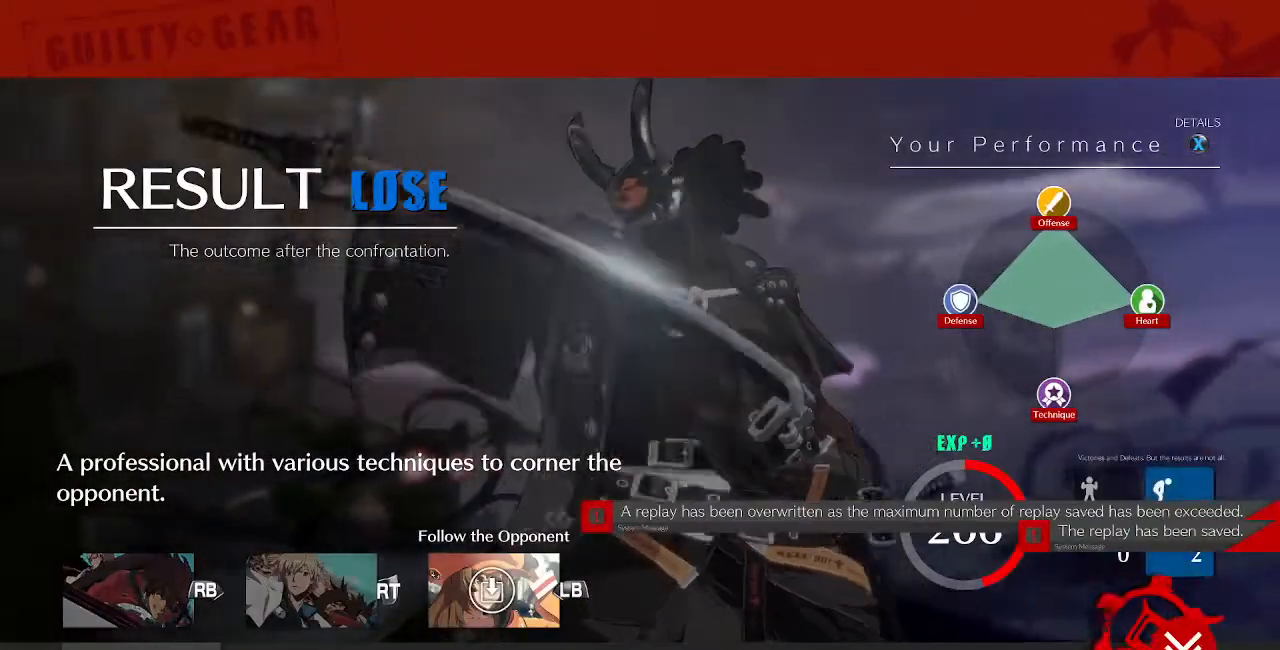
{"buttons": [], "events": []}
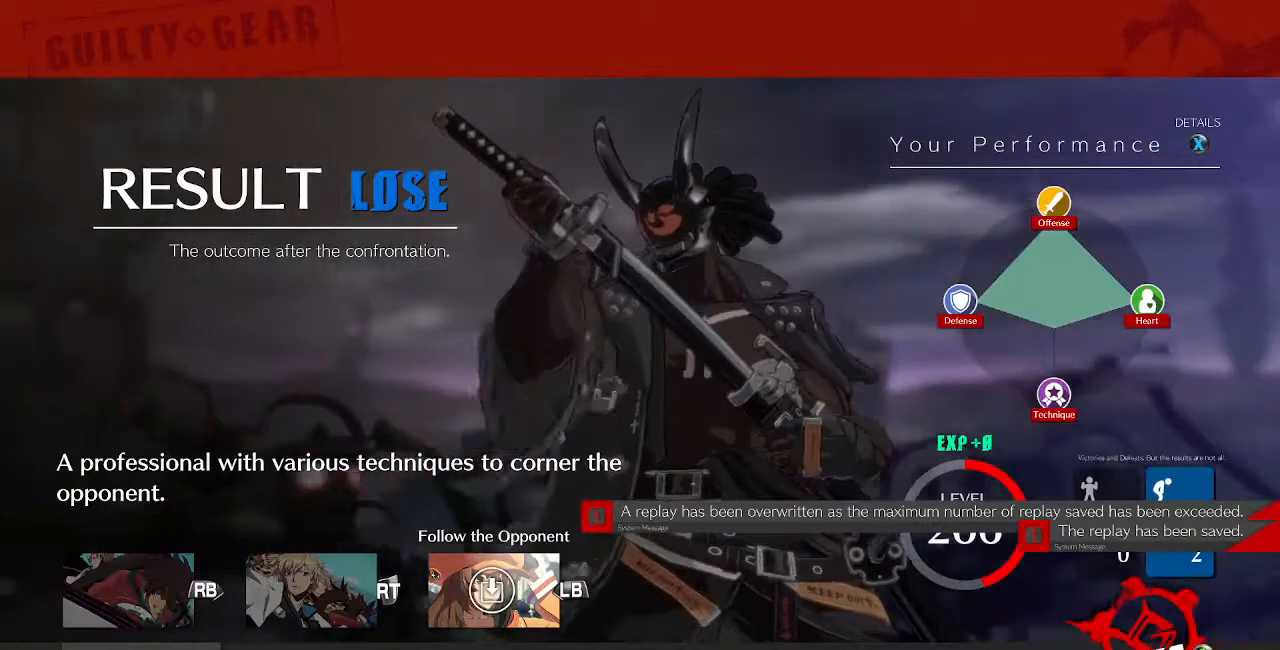
{"buttons": [], "events": [[320, "CROSS", "down"], [480, "CROSS", "up"]]}
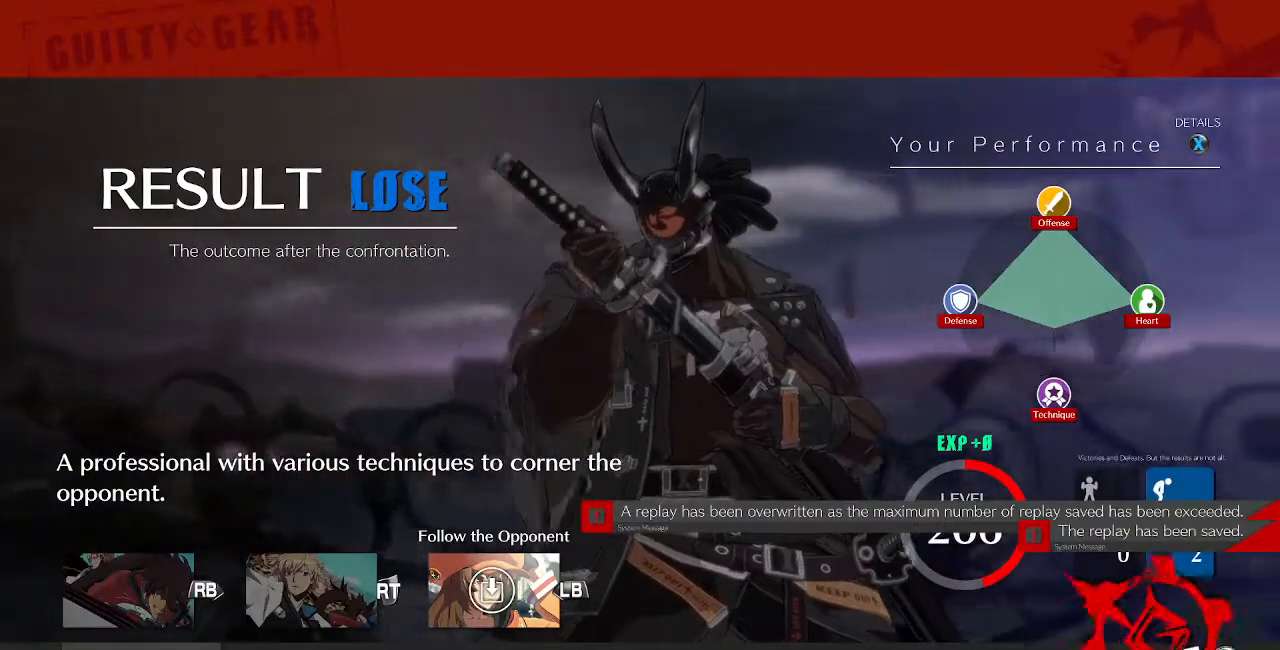
{"buttons": [], "events": []}
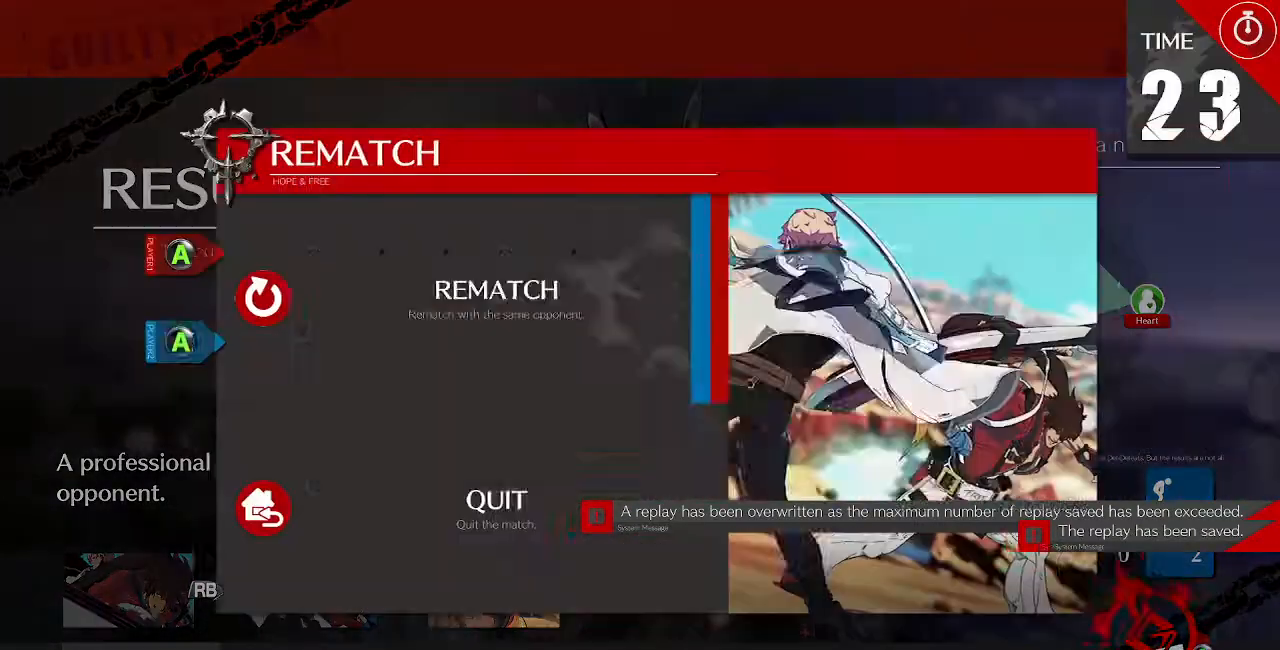
{"buttons": [], "events": [[200, "CROSS", "down"], [440, "CROSS", "up"]]}
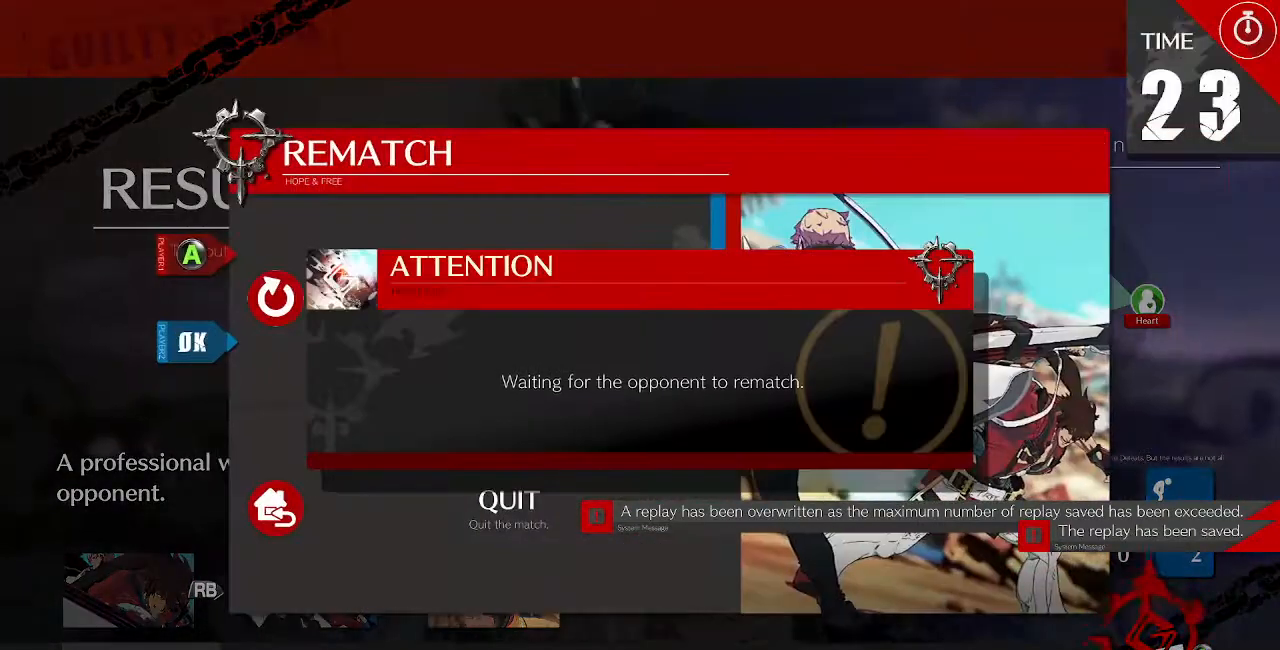
{"buttons": [], "events": []}
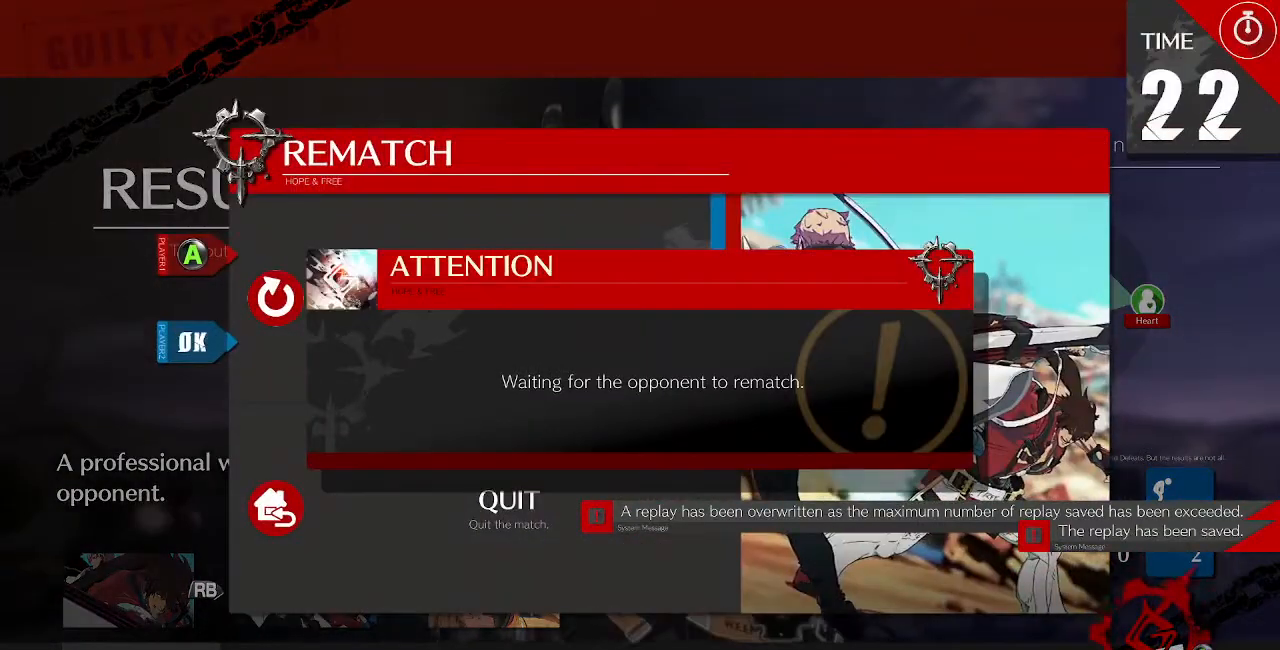
{"buttons": [], "events": [[120, "CROSS", "down"], [280, "CROSS", "up"]]}